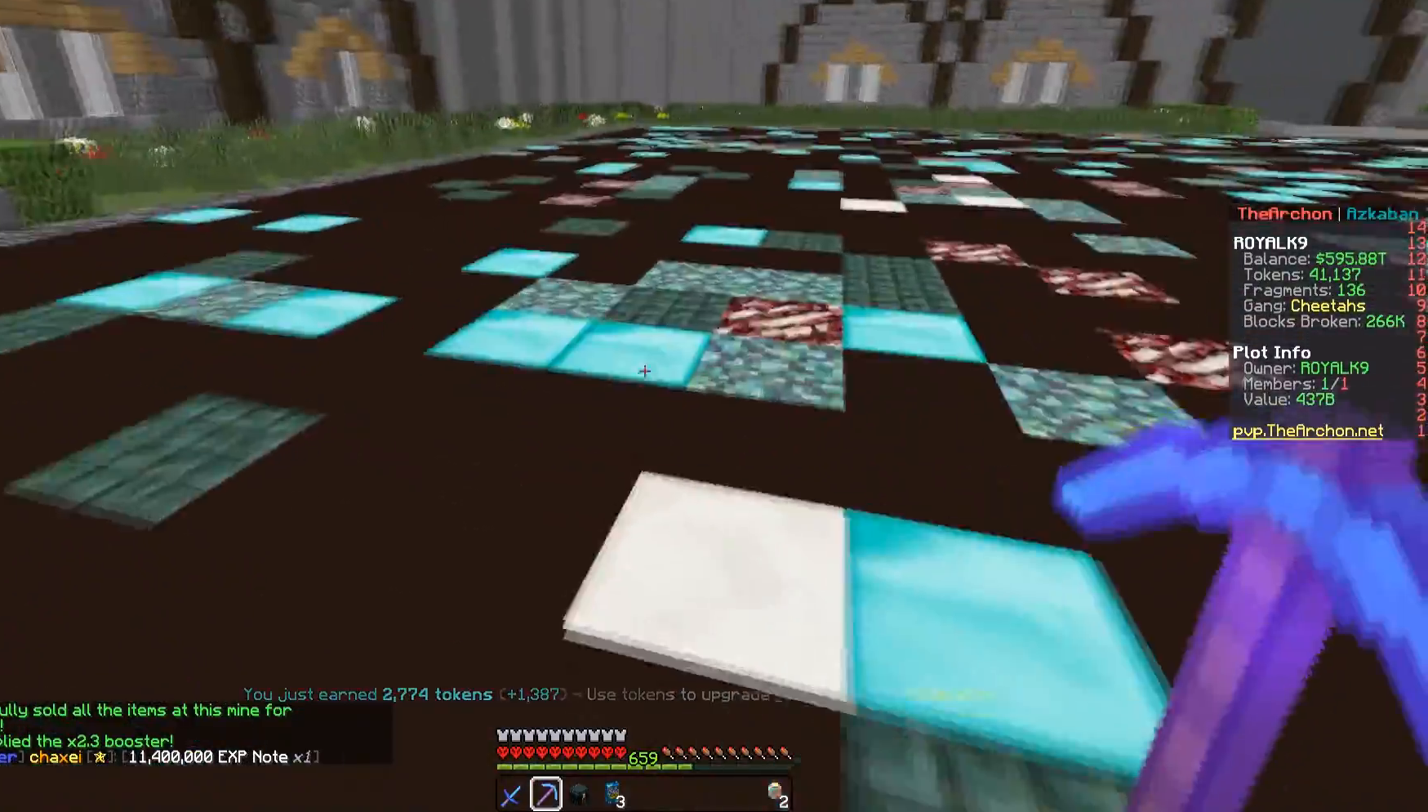
Gameplay with keyboard and mouse; each line is a JSON object with the keys and mouse buttons held at the frame after it. "events" lists presses ("down") and releases ("up") of "a", "d", "s", "space", "w", "mouse_left" and "mouse_right" between this image and that frame as [ms after this image, input, new state], when the widget could be followed in between. "mouse_left", "mouse_right" = the "left", "right" buttons of the "mouse" list. No other keys are recorded. Fast repeated clicks can show as one long hold. Mouse movement is not recorded.
{"keys": ["space", "w"], "mouse": [], "events": []}
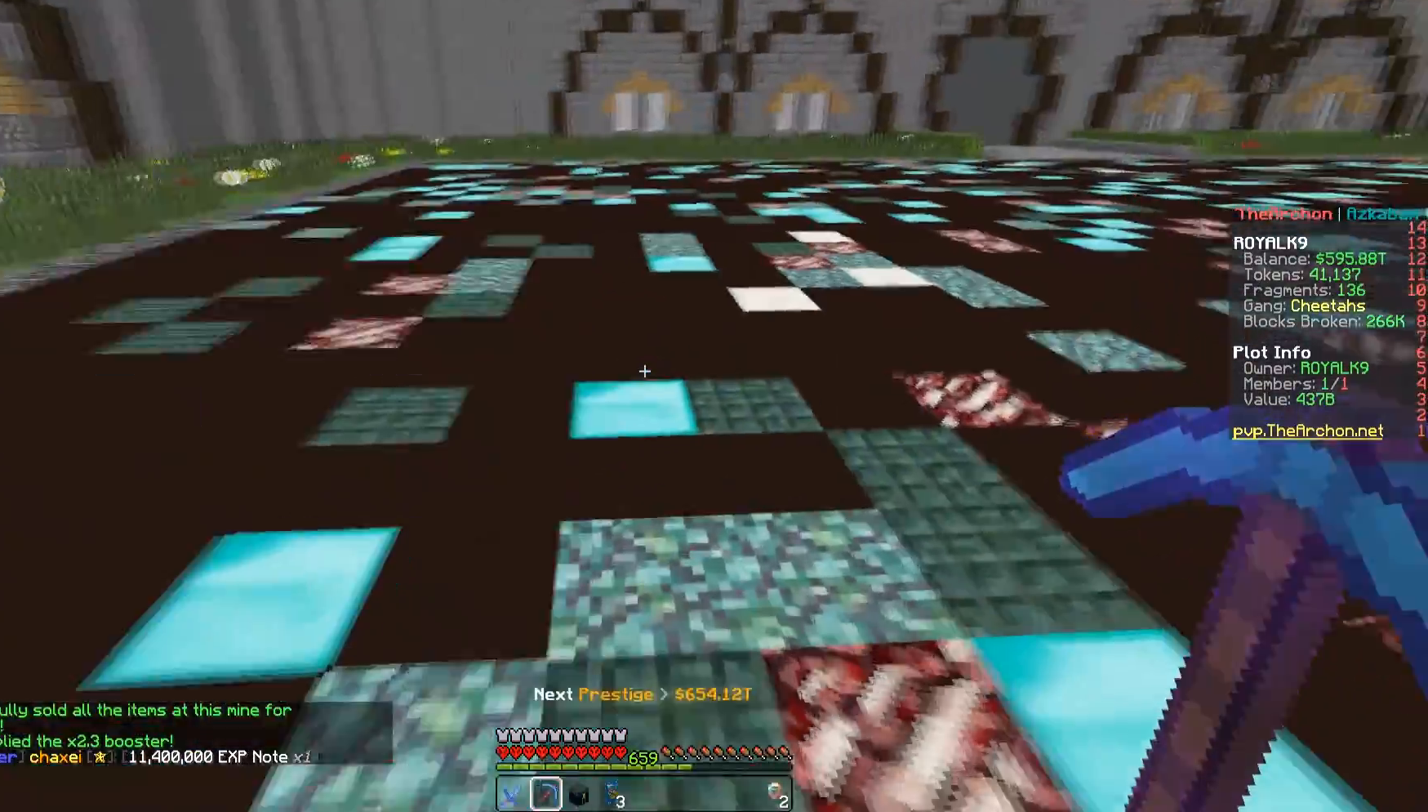
{"keys": ["space", "w"], "mouse": [], "events": []}
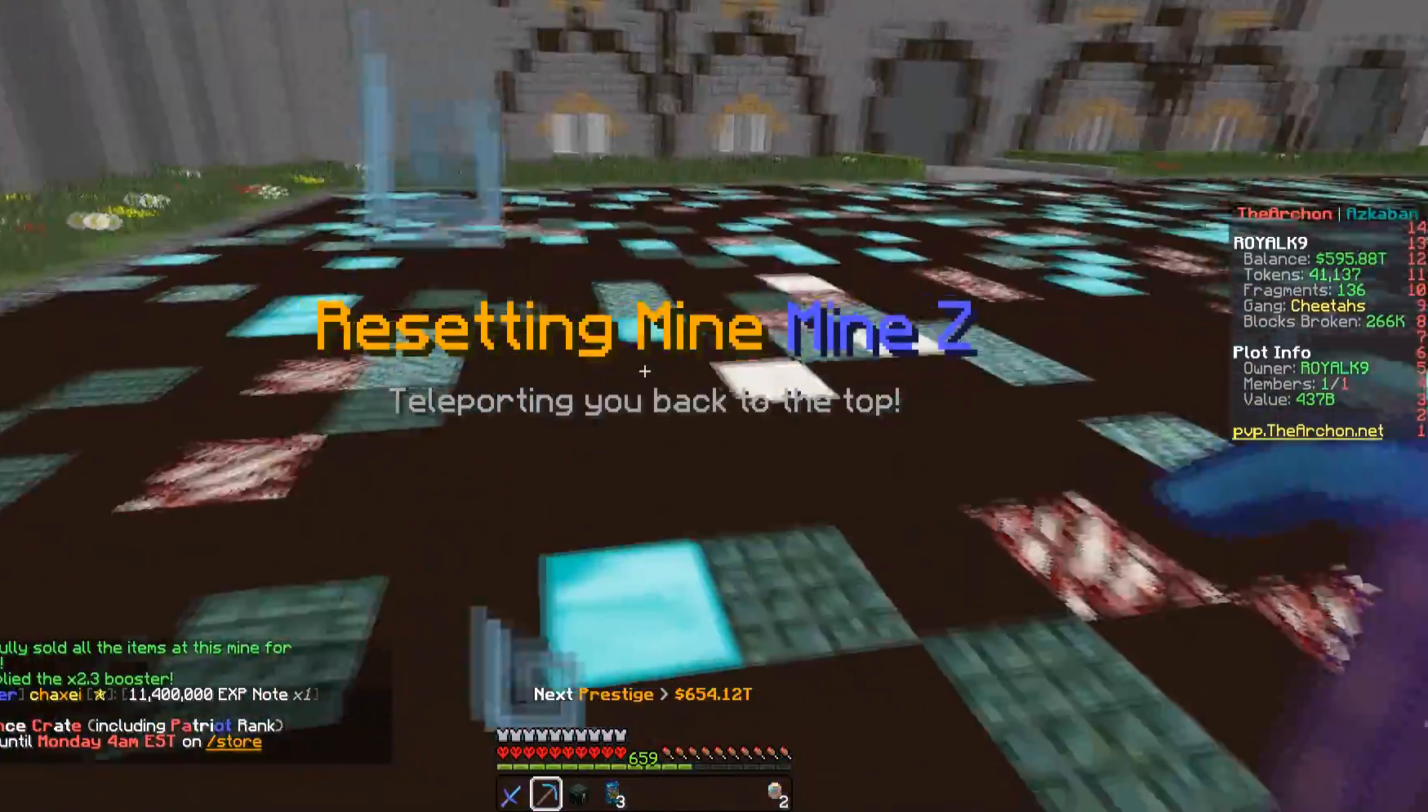
{"keys": ["space", "w"], "mouse": [], "events": []}
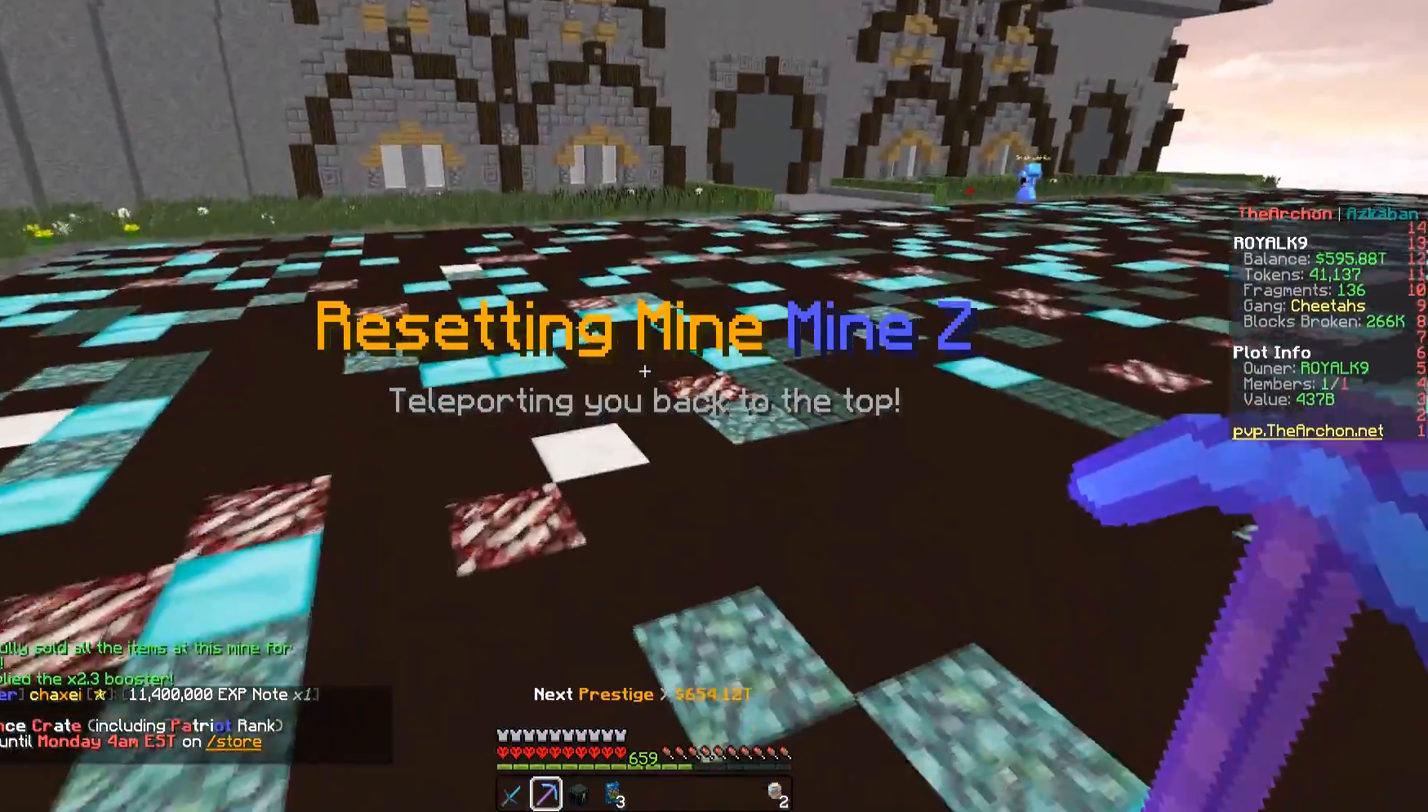
{"keys": [], "mouse": [], "events": [[383, "space", "up"], [383, "w", "up"]]}
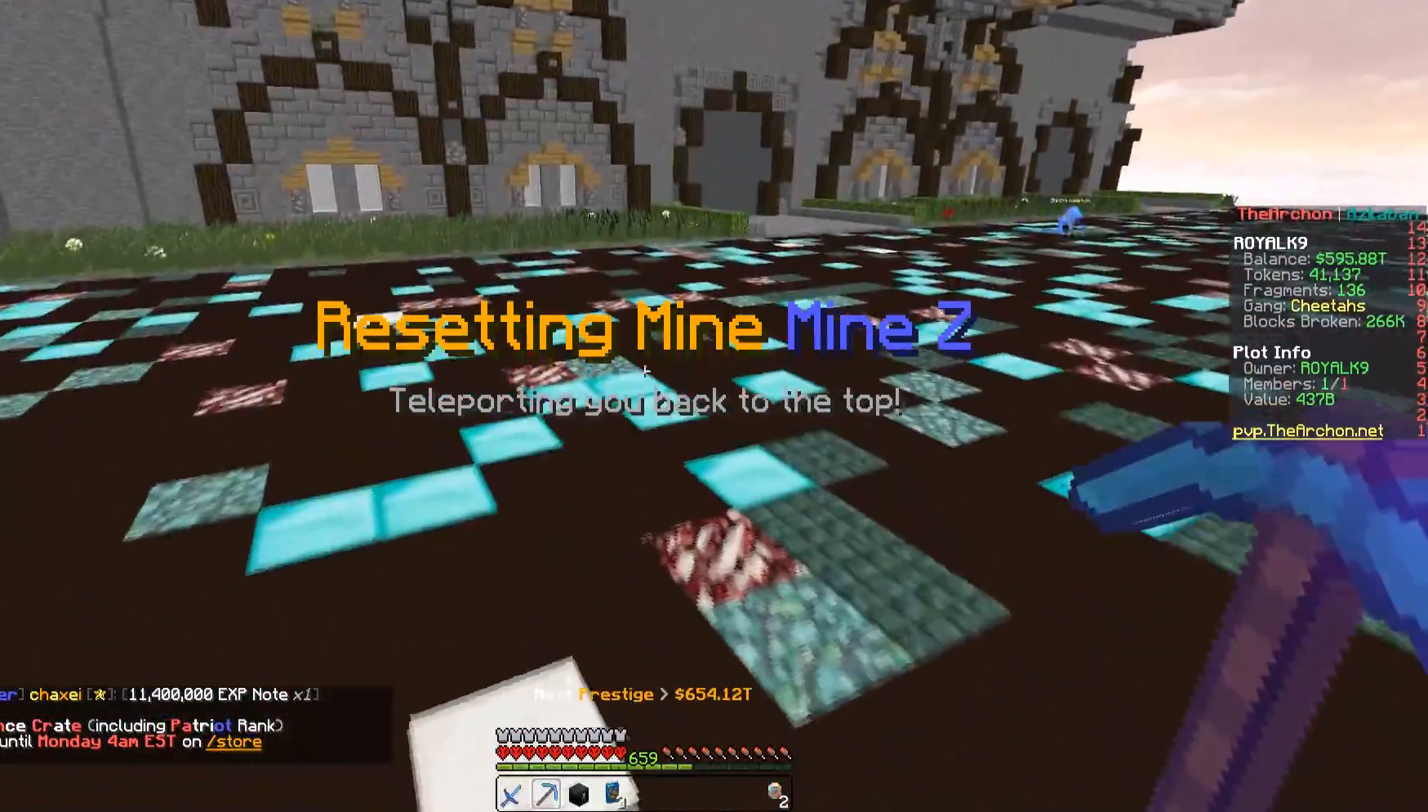
{"keys": [], "mouse": [], "events": []}
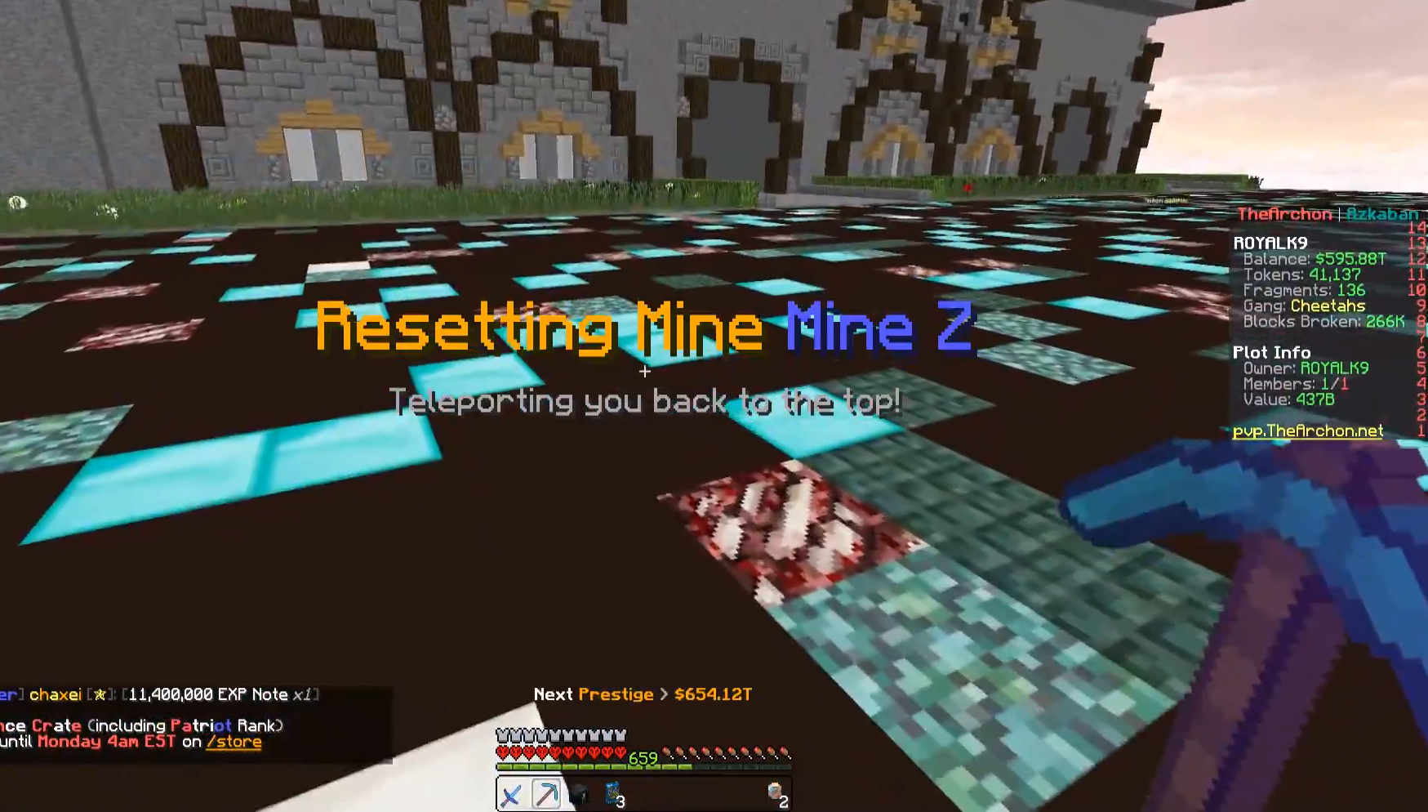
{"keys": ["w"], "mouse": [], "events": [[317, "w", "down"]]}
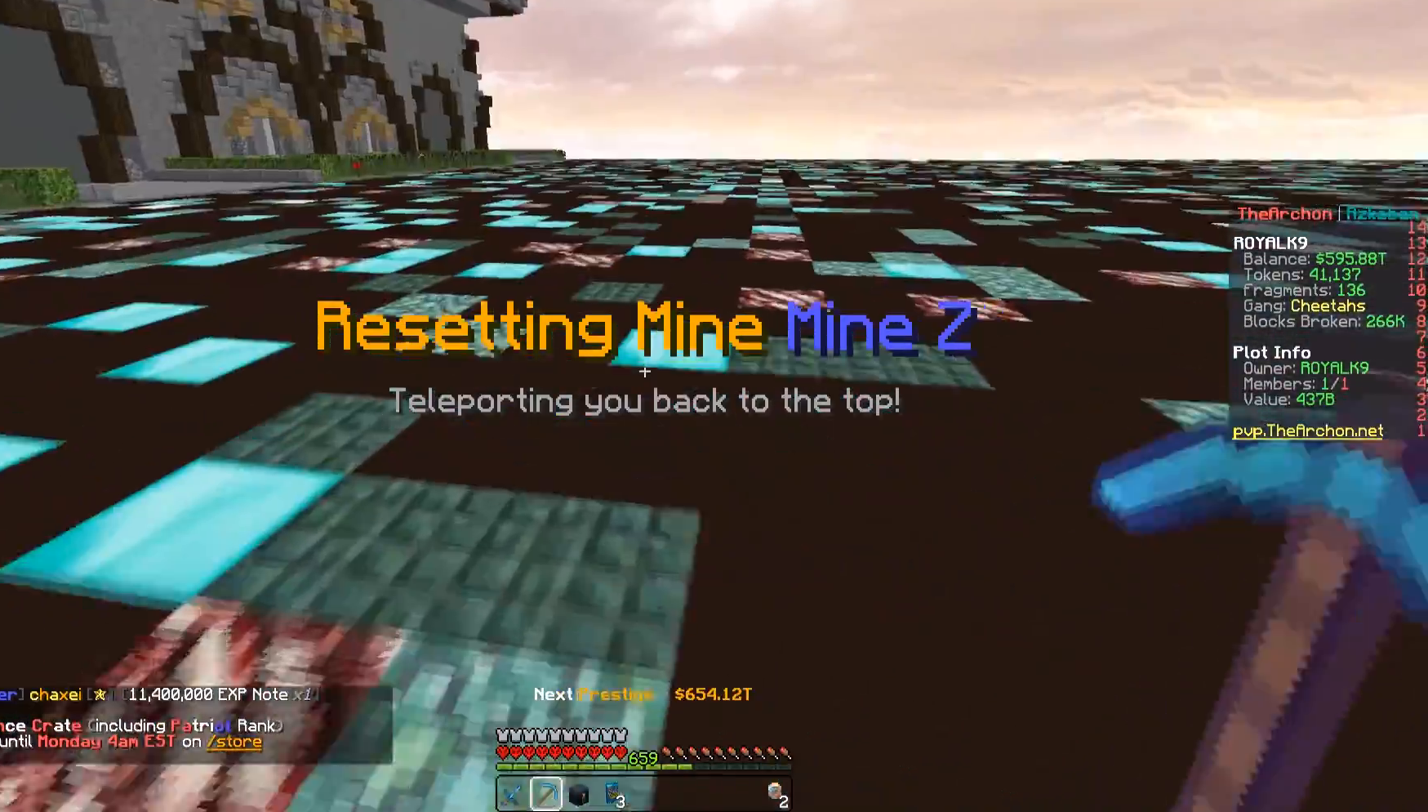
{"keys": ["w"], "mouse": [], "events": []}
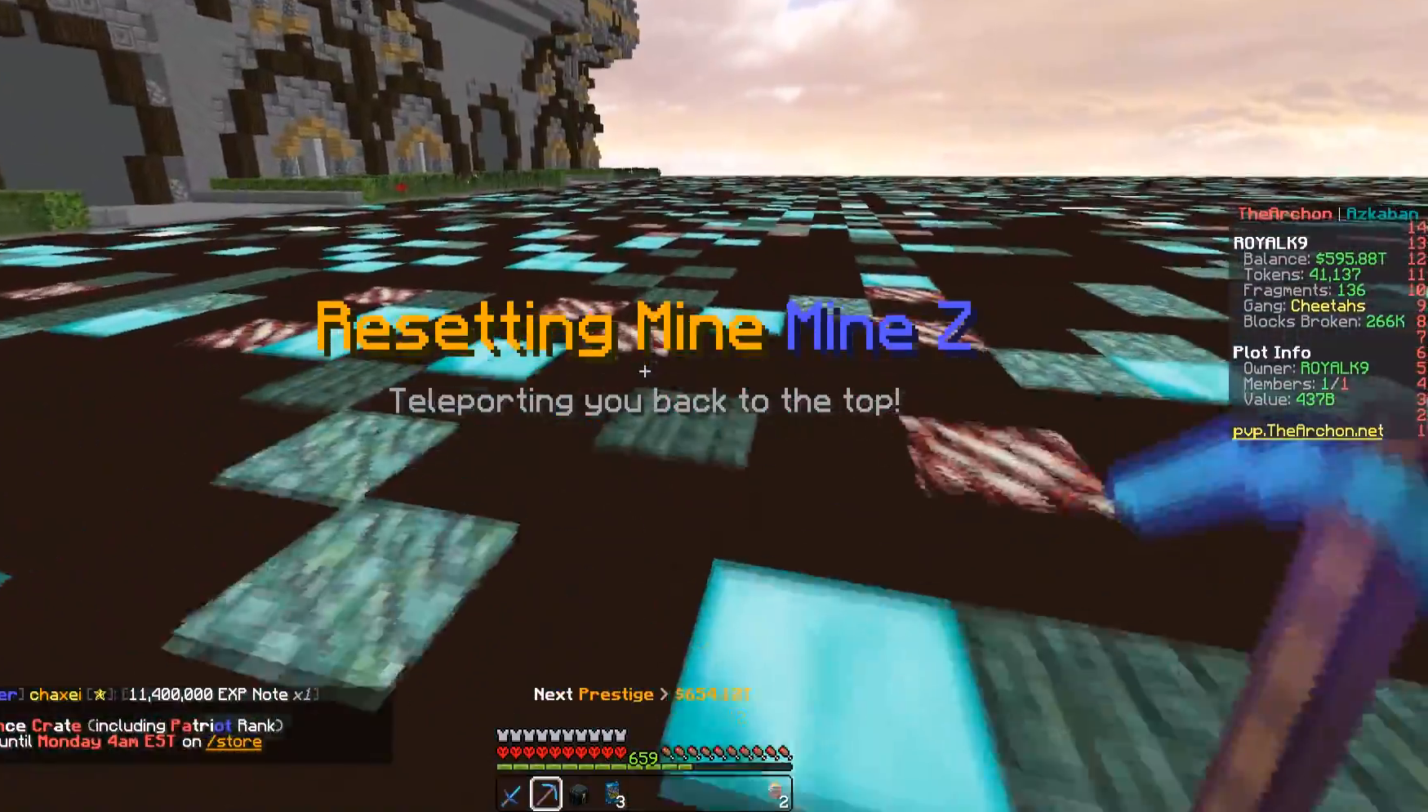
{"keys": ["w"], "mouse": [], "events": []}
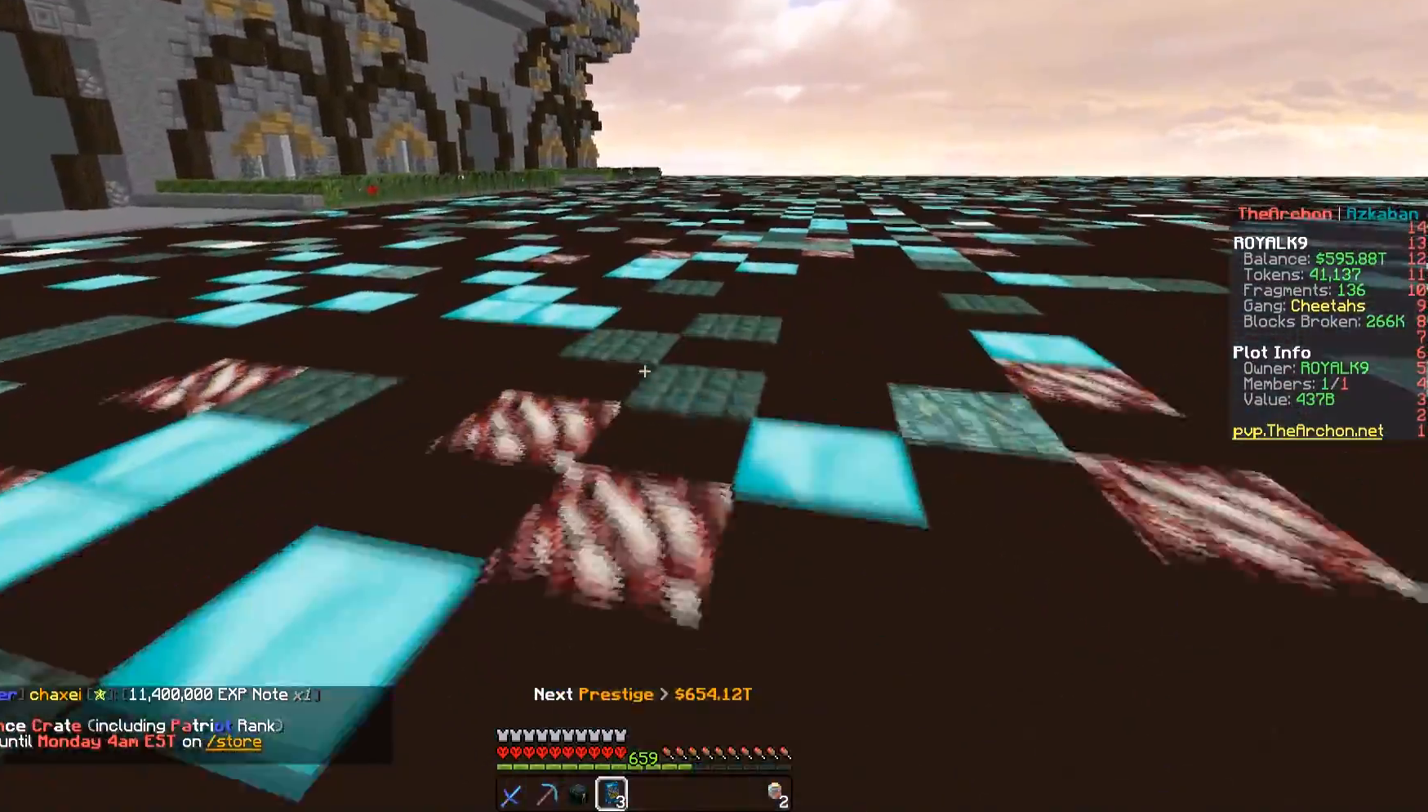
{"keys": ["w"], "mouse": [], "events": []}
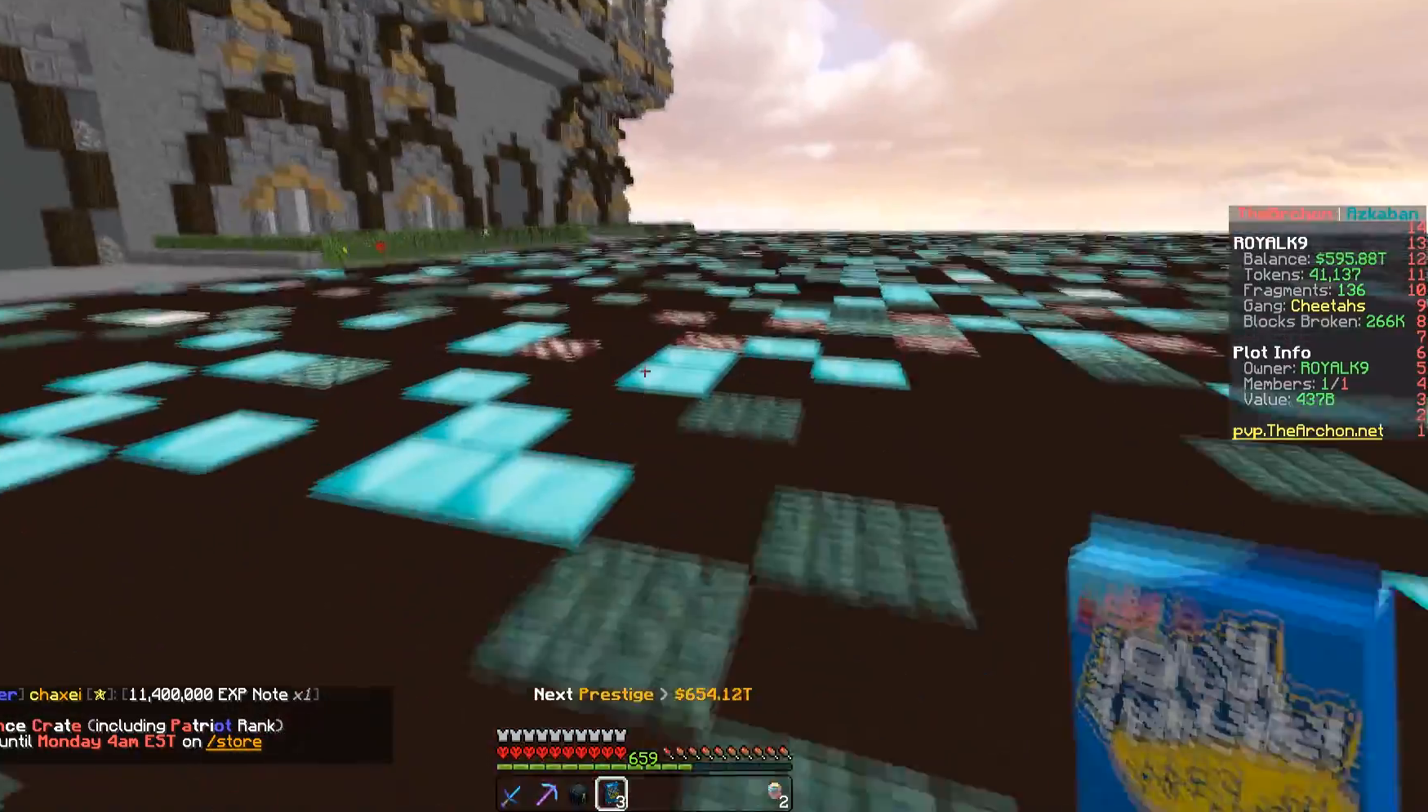
{"keys": ["w"], "mouse": ["right"], "events": [[417, "mouse_right", "down"]]}
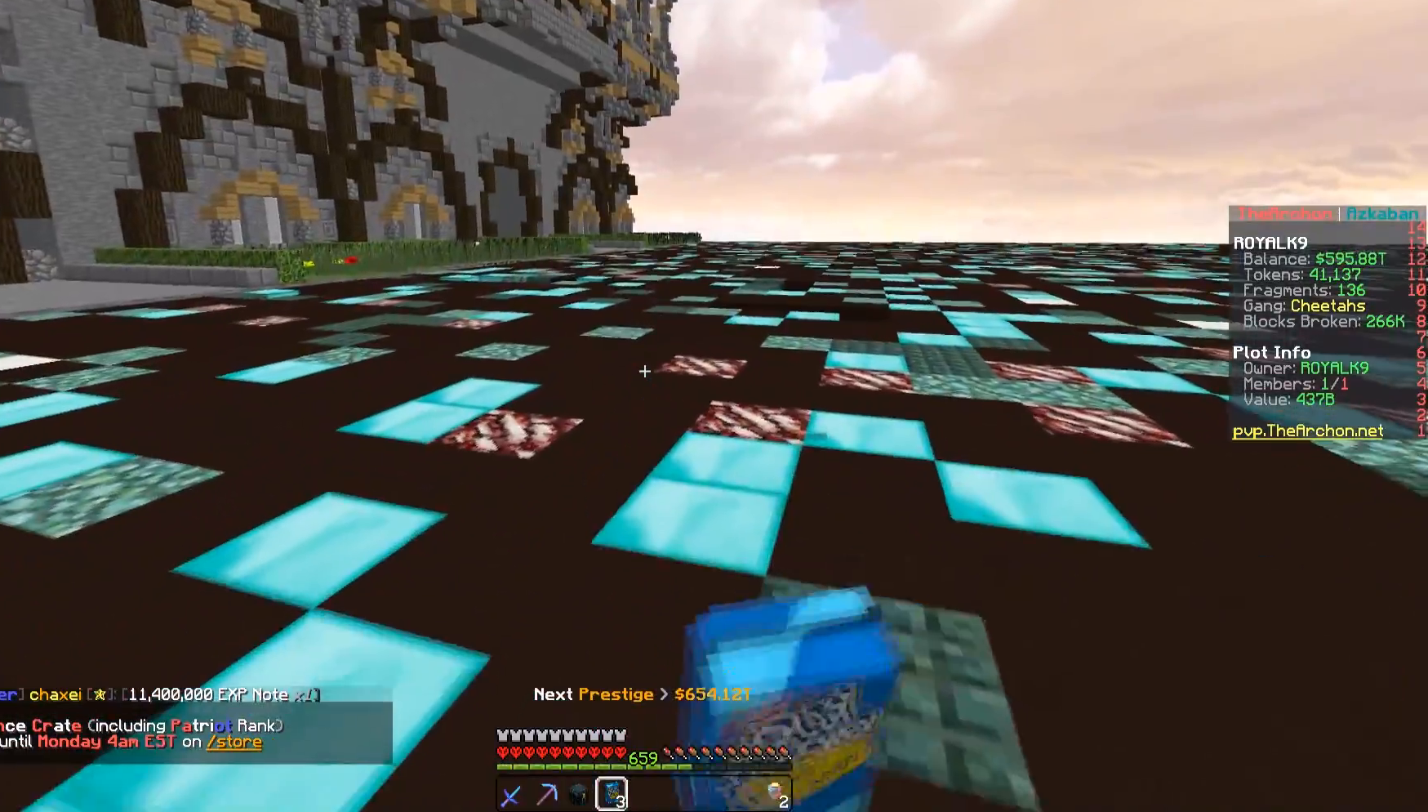
{"keys": [], "mouse": ["right"], "events": [[183, "w", "up"]]}
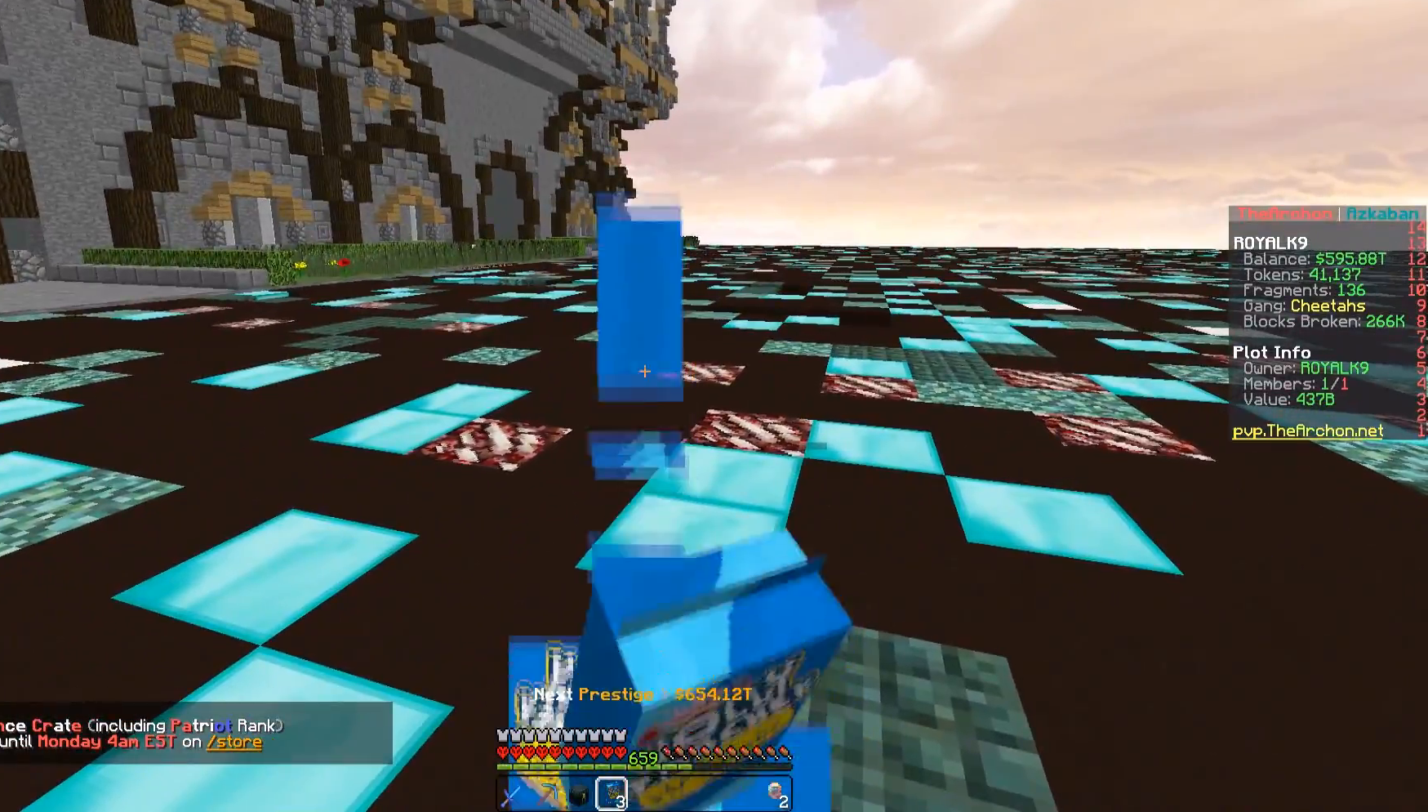
{"keys": ["w"], "mouse": ["right"], "events": [[117, "w", "down"]]}
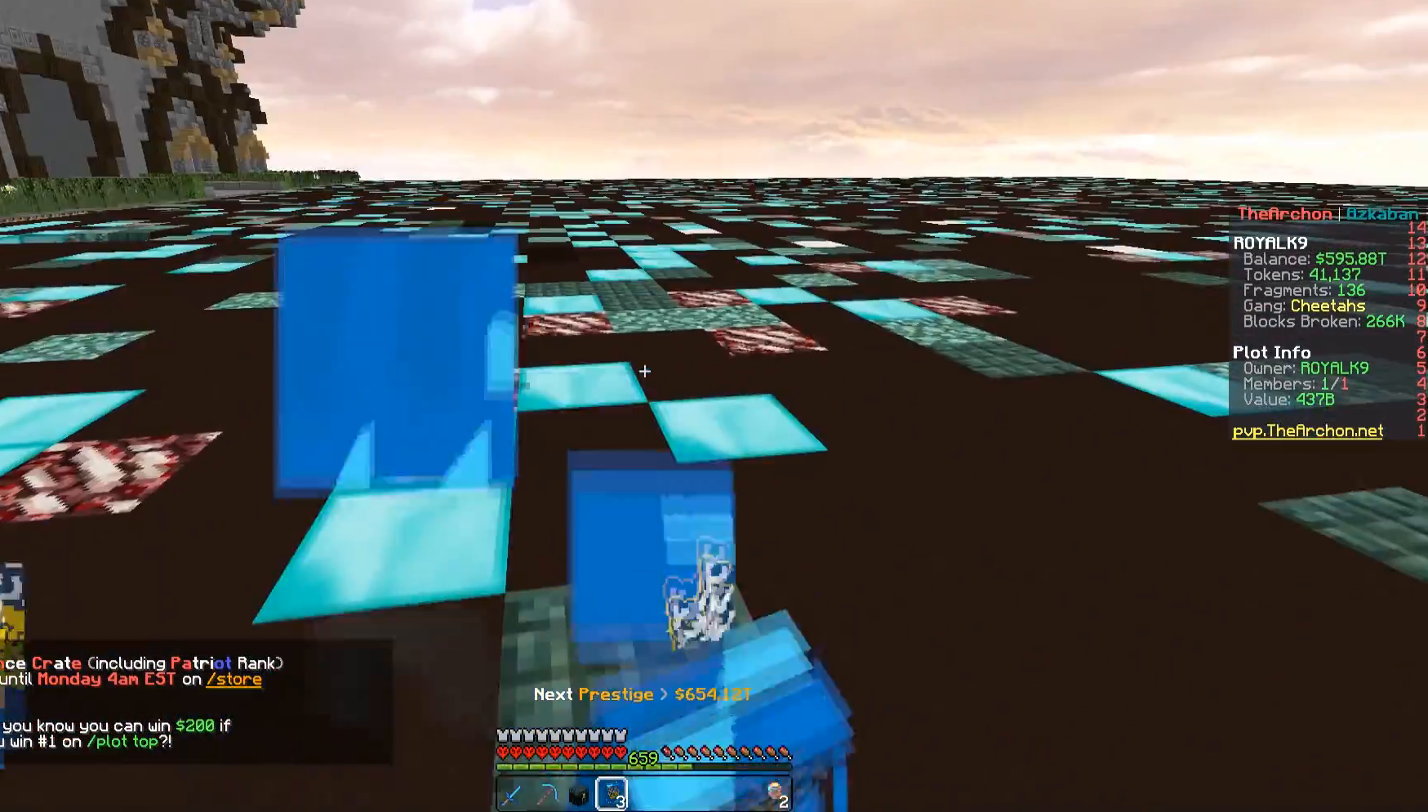
{"keys": ["w"], "mouse": ["right"], "events": []}
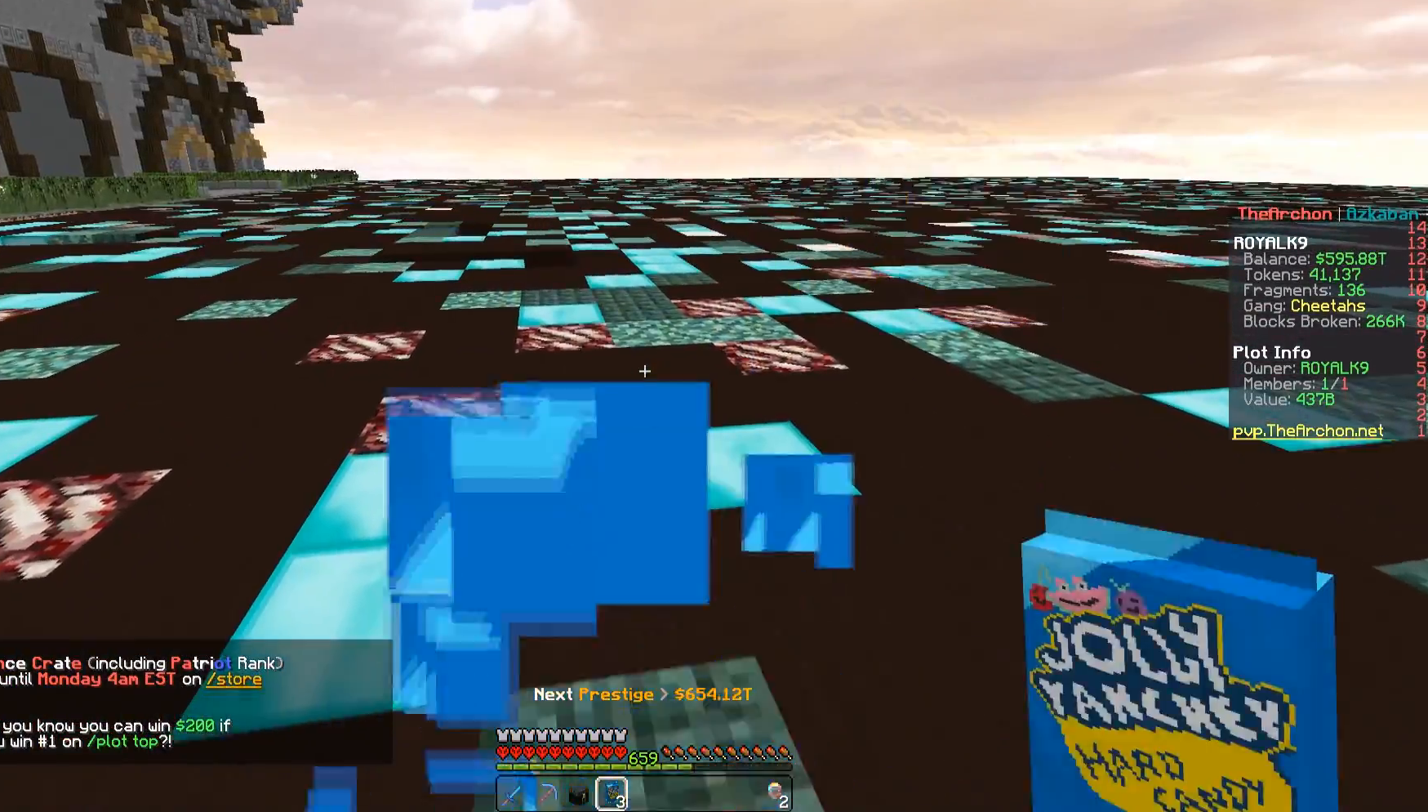
{"keys": [], "mouse": ["right"], "events": [[83, "w", "up"]]}
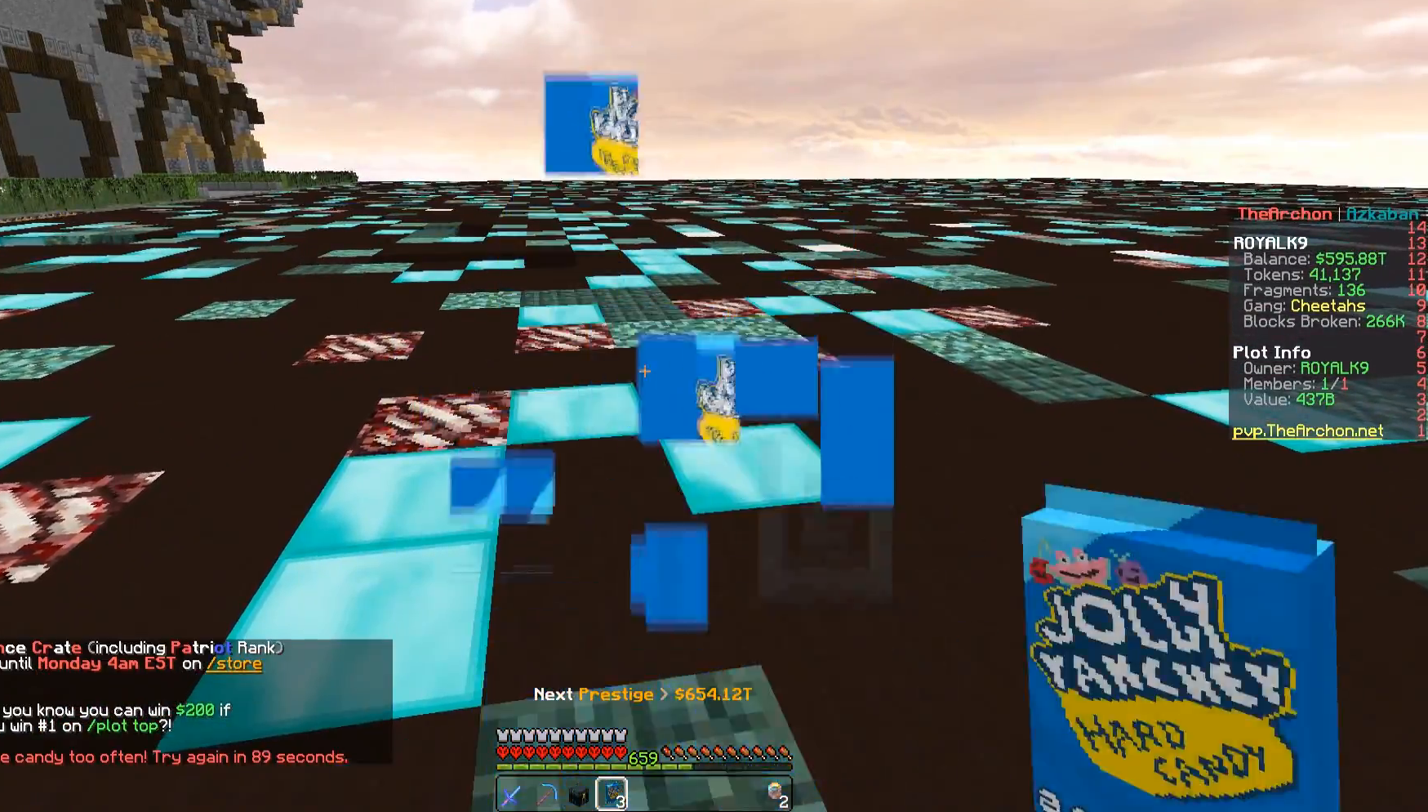
{"keys": [], "mouse": [], "events": [[50, "mouse_right", "up"], [67, "w", "down"], [283, "w", "up"]]}
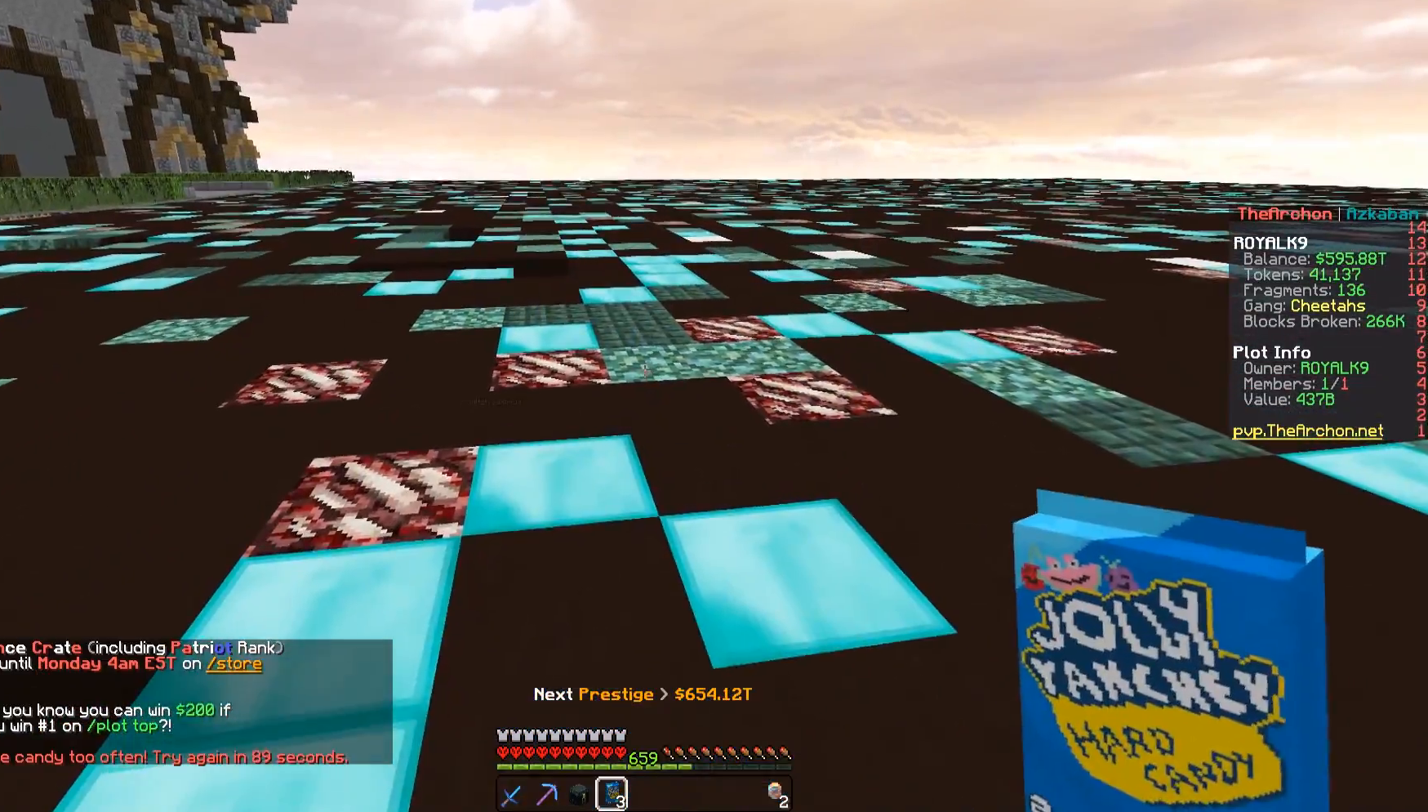
{"keys": ["s"], "mouse": [], "events": [[217, "s", "down"]]}
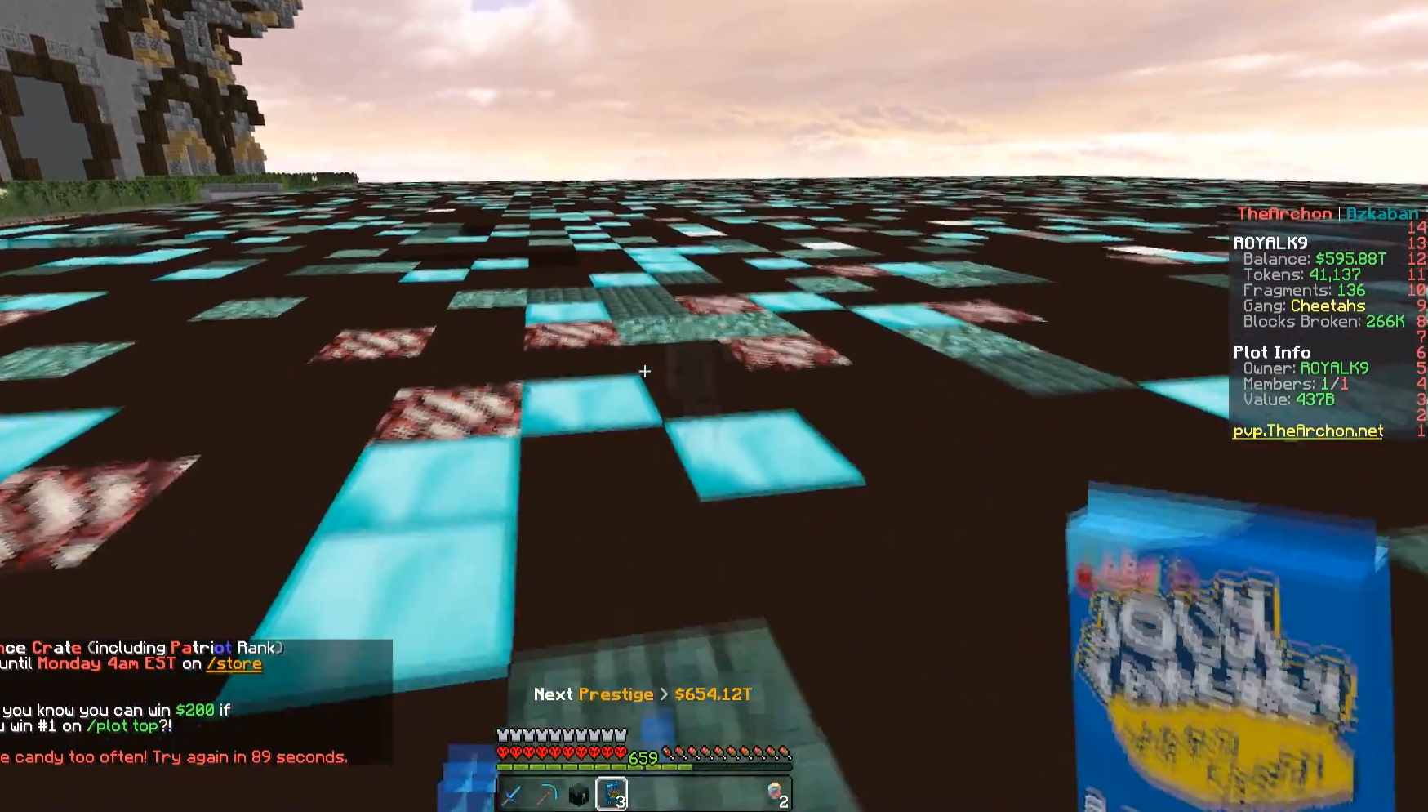
{"keys": ["w"], "mouse": [], "events": [[200, "s", "up"], [317, "w", "down"]]}
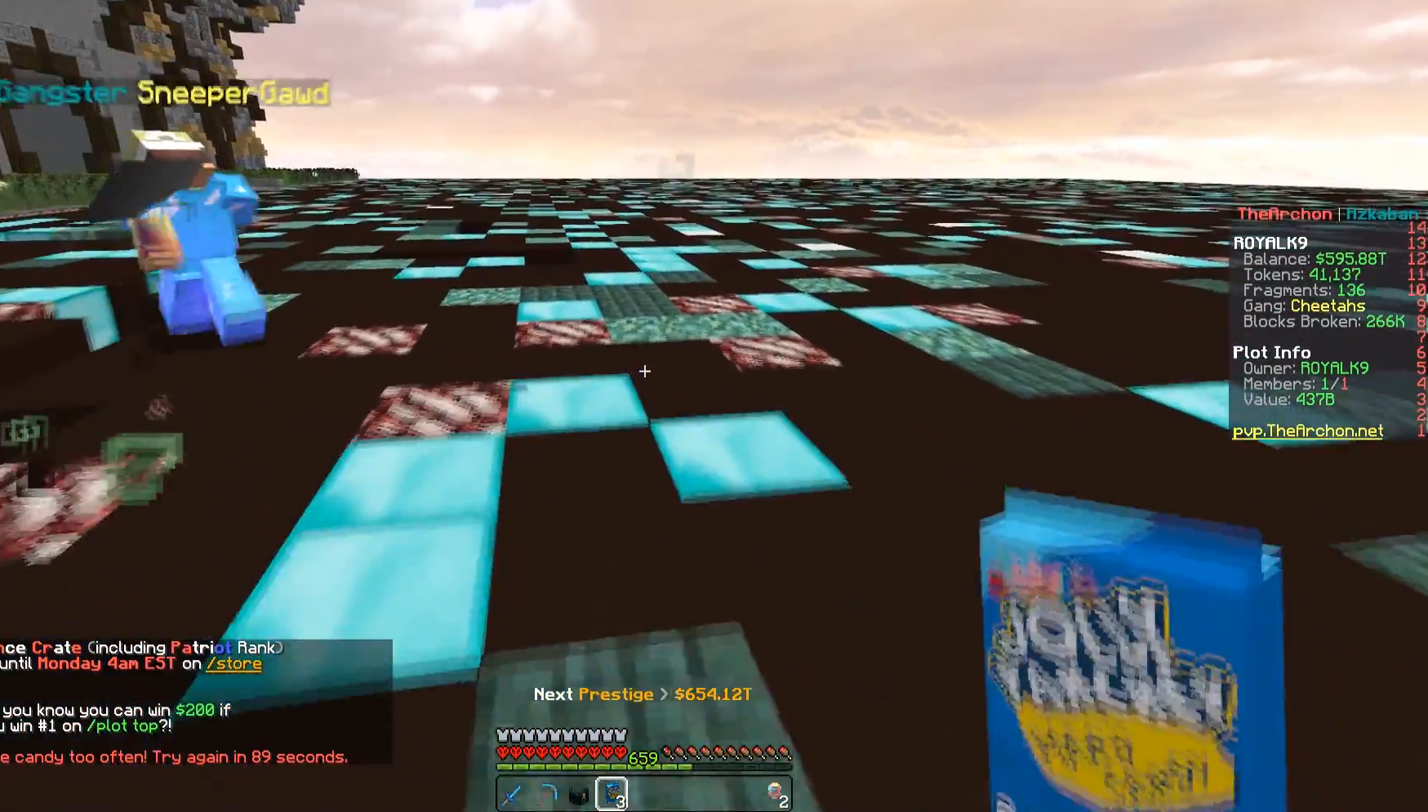
{"keys": ["s"], "mouse": [], "events": [[233, "w", "up"], [367, "s", "down"]]}
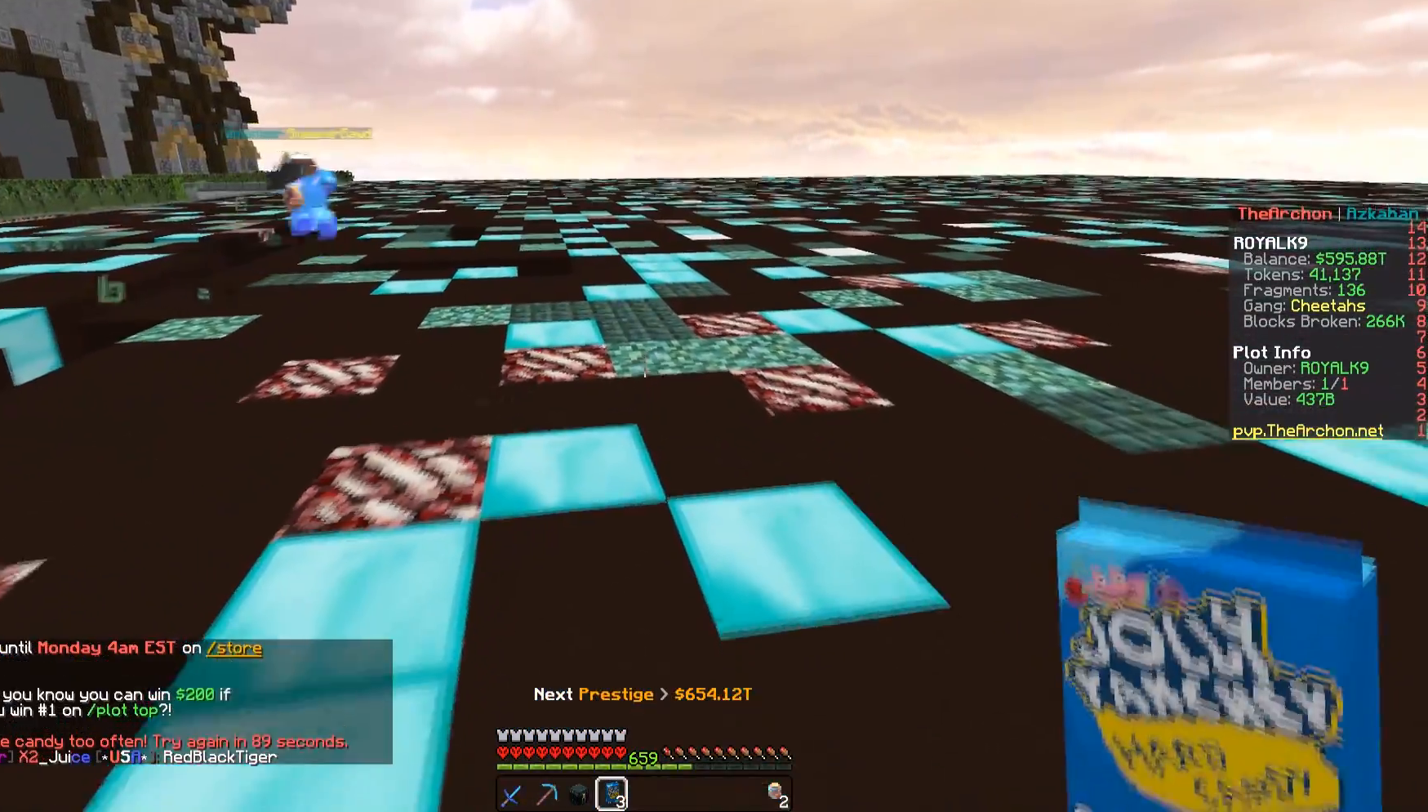
{"keys": [], "mouse": [], "events": [[450, "s", "up"]]}
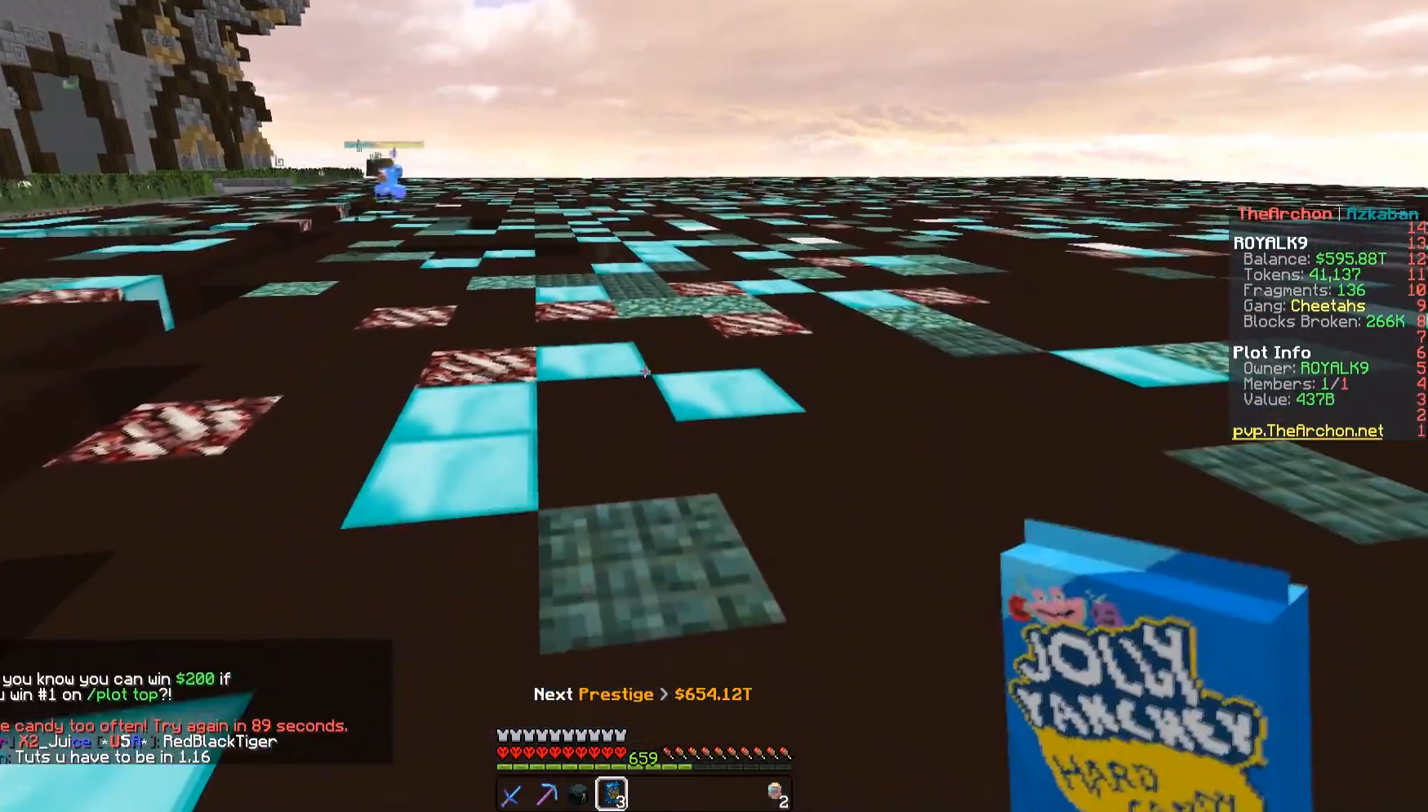
{"keys": ["a", "w"], "mouse": [], "events": [[117, "w", "down"], [350, "a", "down"]]}
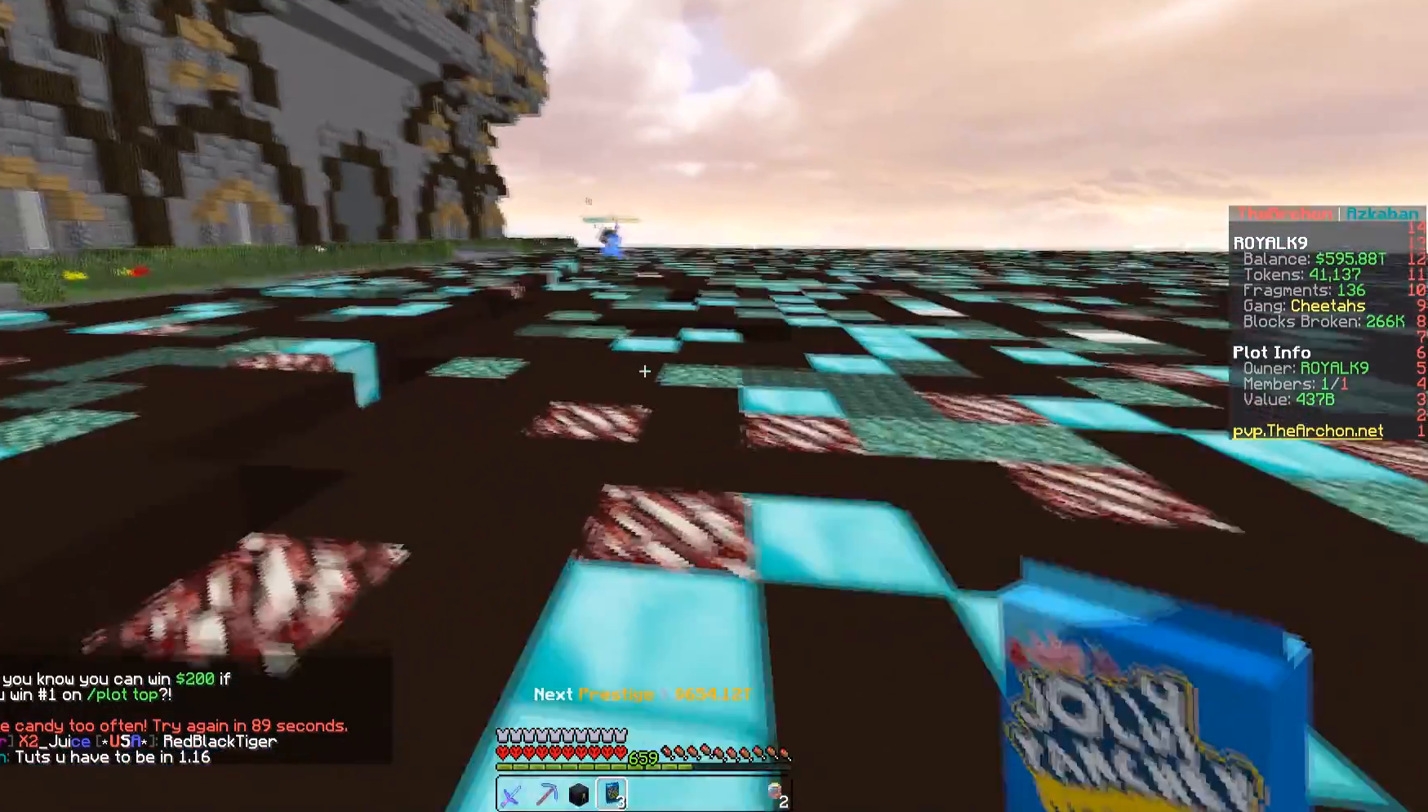
{"keys": ["w"], "mouse": [], "events": [[183, "a", "up"]]}
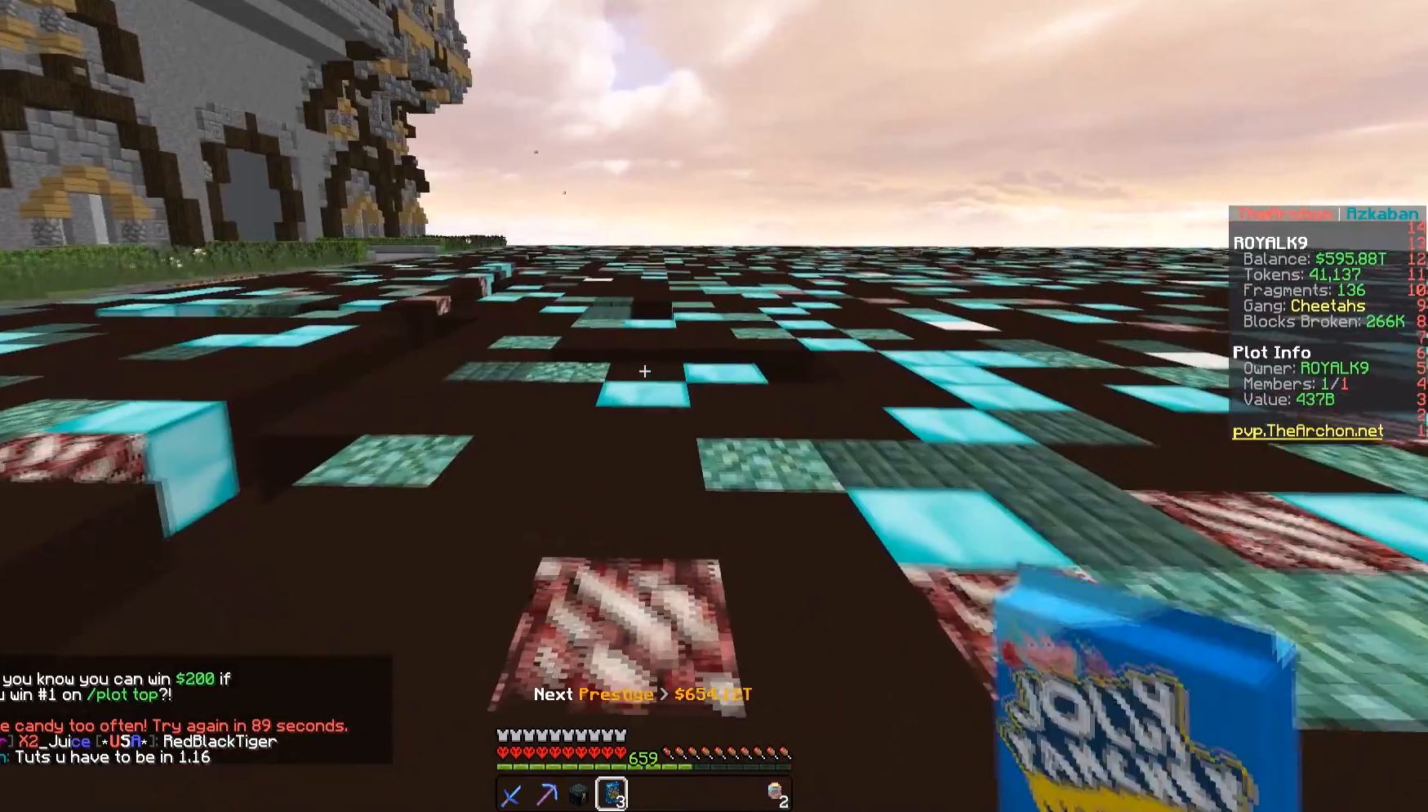
{"keys": ["d", "w"], "mouse": [], "events": [[367, "d", "down"]]}
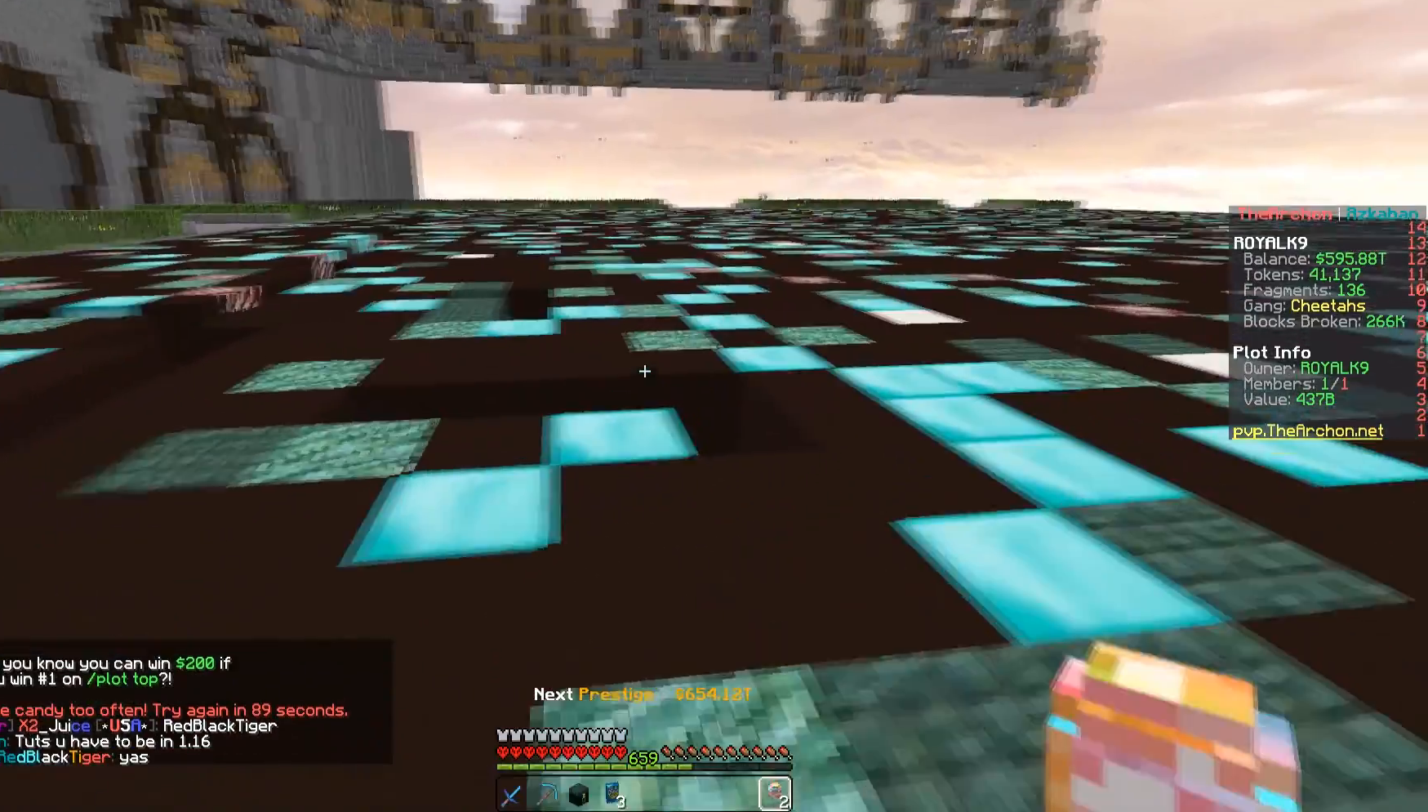
{"keys": ["d", "w"], "mouse": [], "events": []}
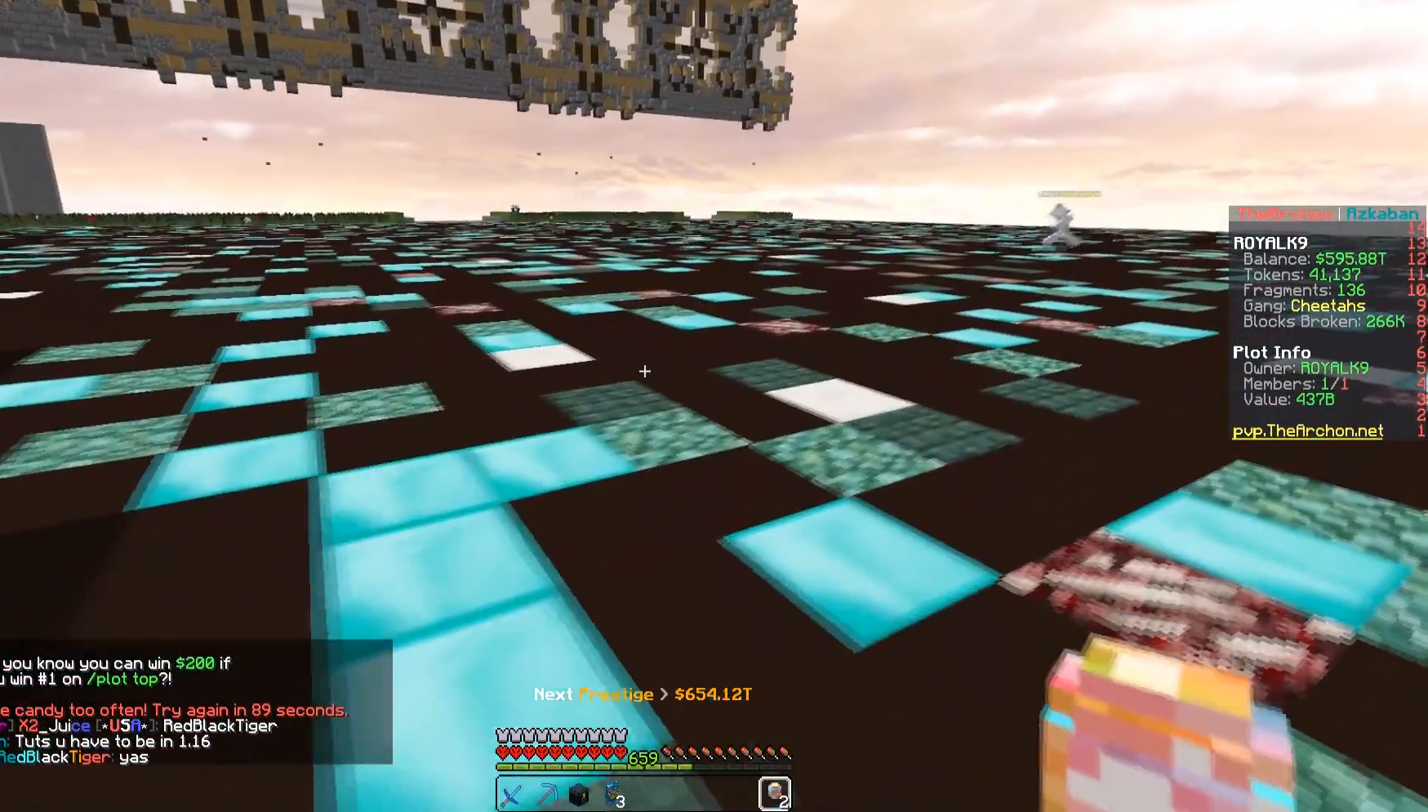
{"keys": ["space", "w"], "mouse": [], "events": [[267, "space", "down"], [400, "d", "up"]]}
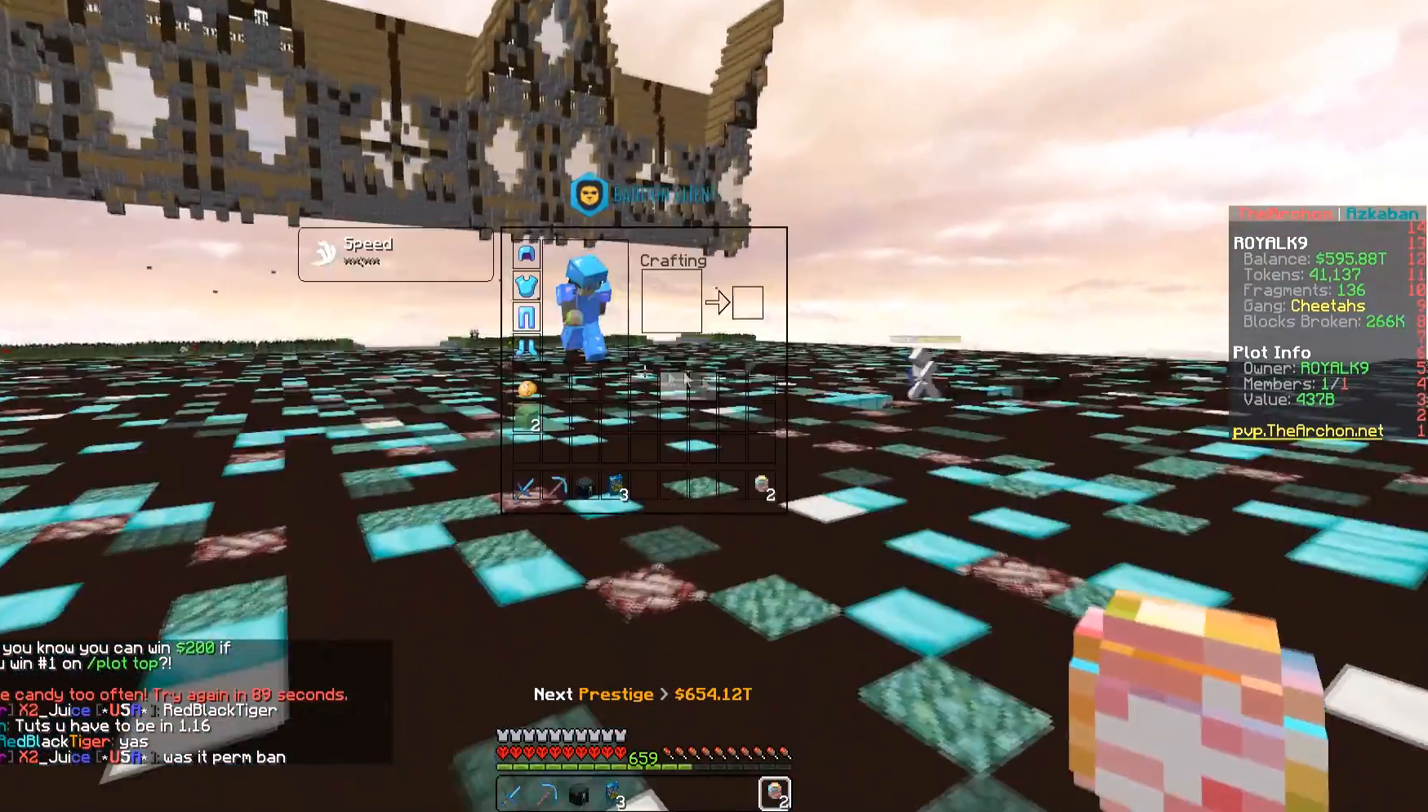
{"keys": [], "mouse": [], "events": [[33, "space", "up"], [33, "w", "up"]]}
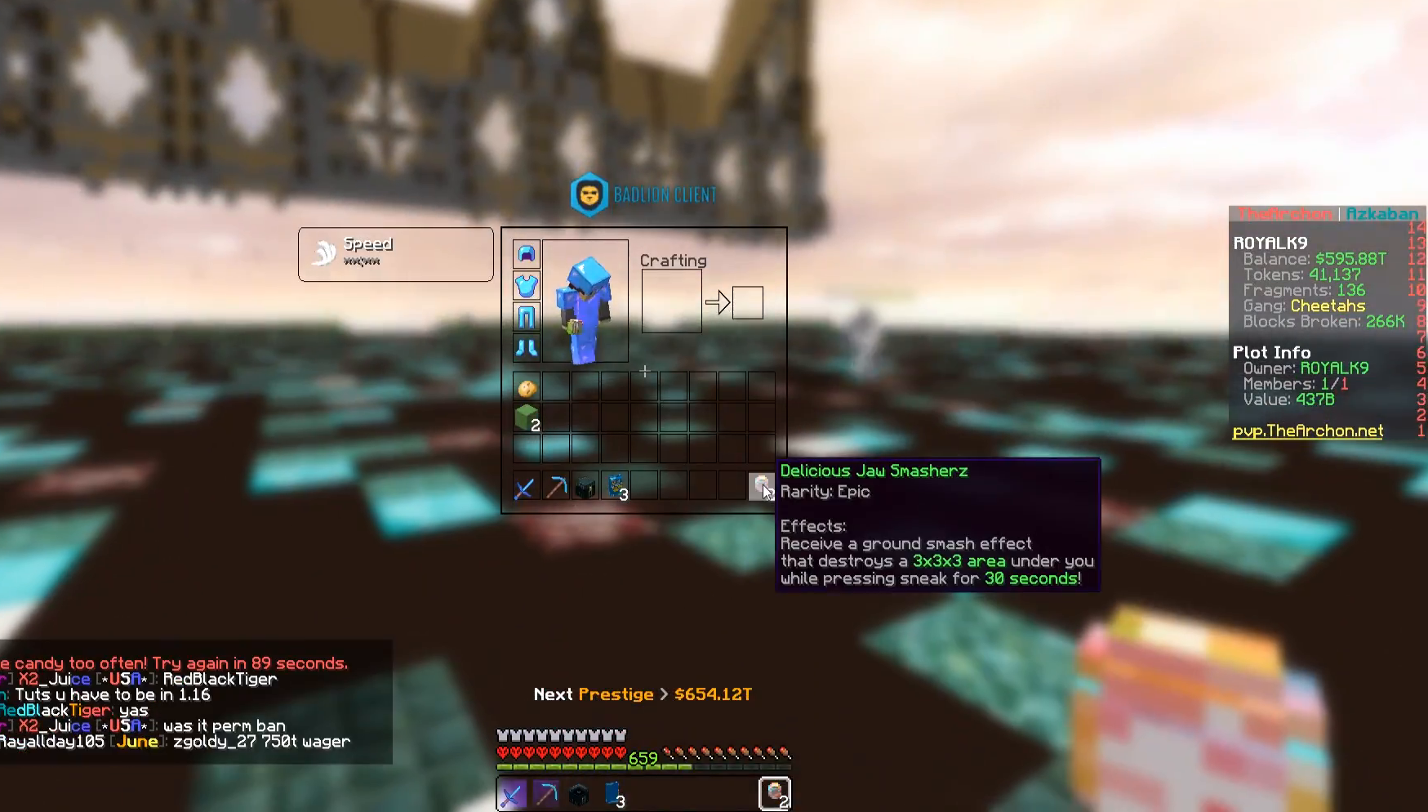
{"keys": [], "mouse": [], "events": []}
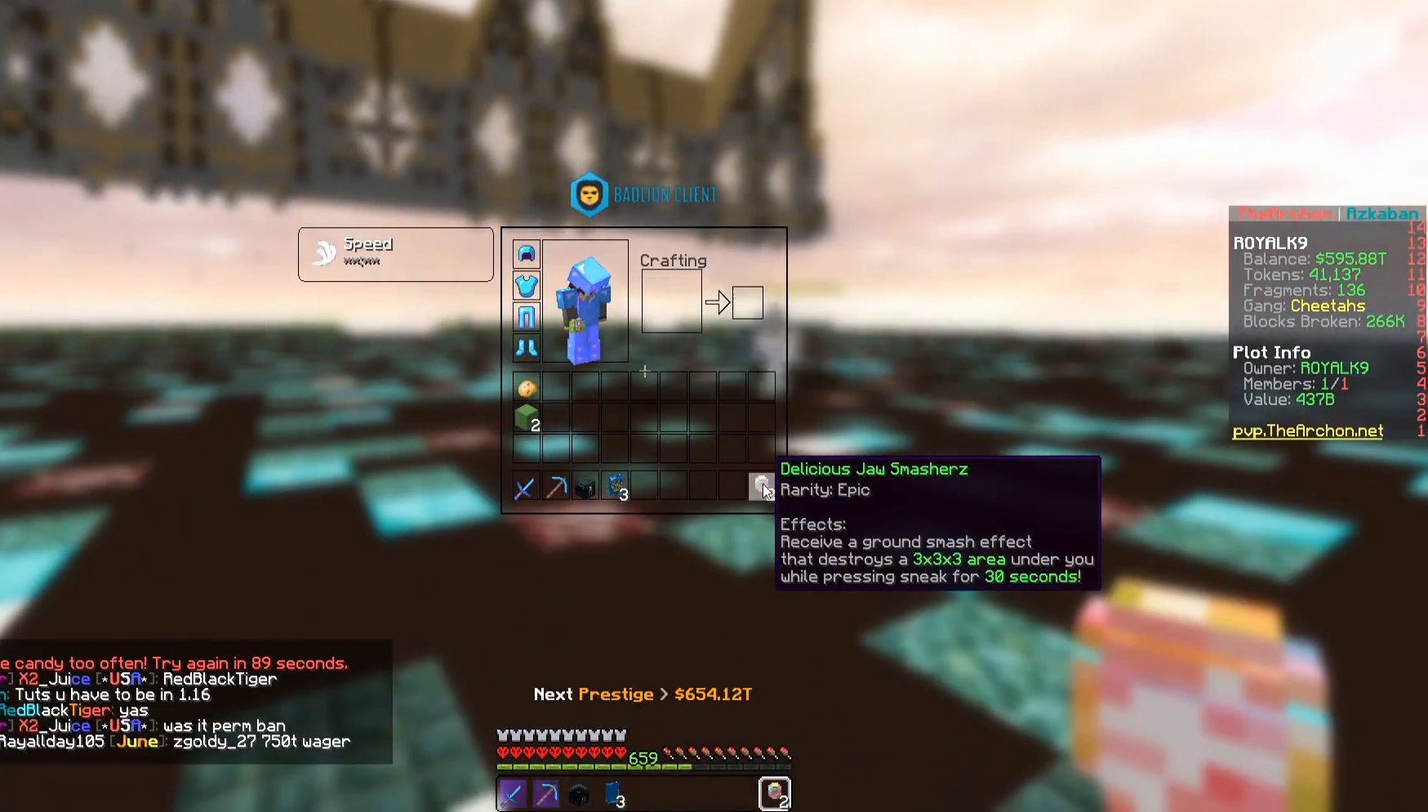
{"keys": ["w"], "mouse": [], "events": [[367, "w", "down"]]}
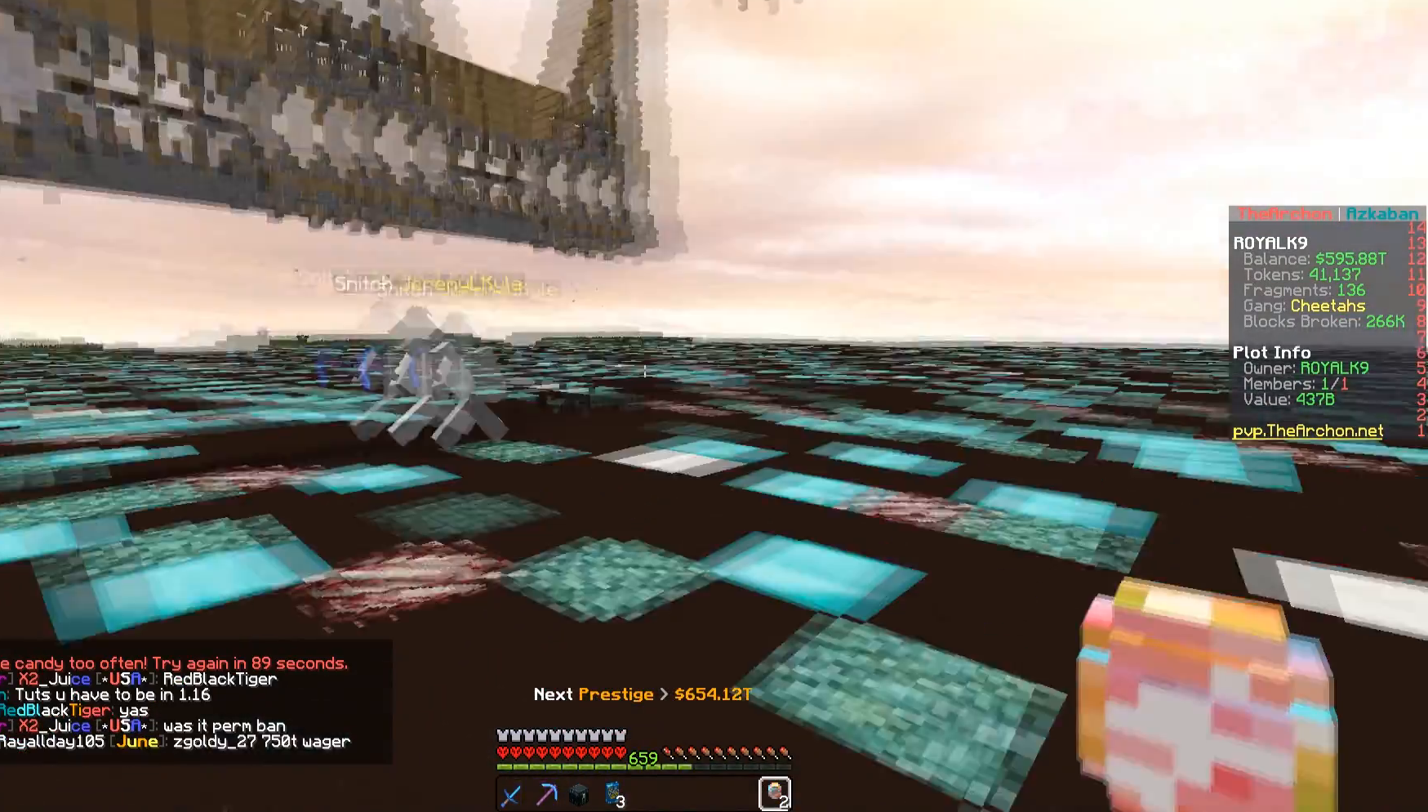
{"keys": ["d", "w"], "mouse": ["right"], "events": [[117, "d", "down"], [217, "mouse_right", "down"]]}
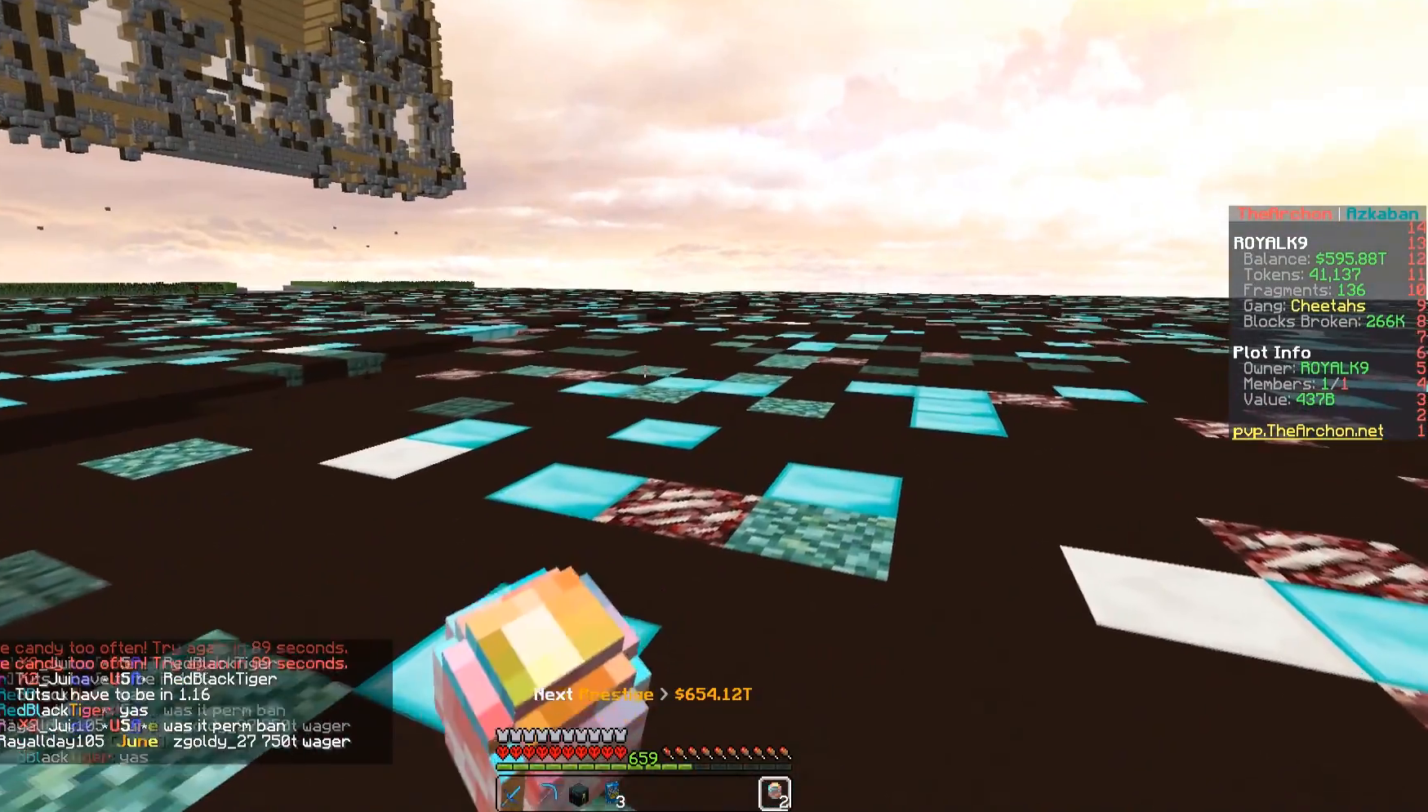
{"keys": [], "mouse": [], "events": [[133, "d", "up"], [150, "mouse_right", "up"], [200, "w", "up"]]}